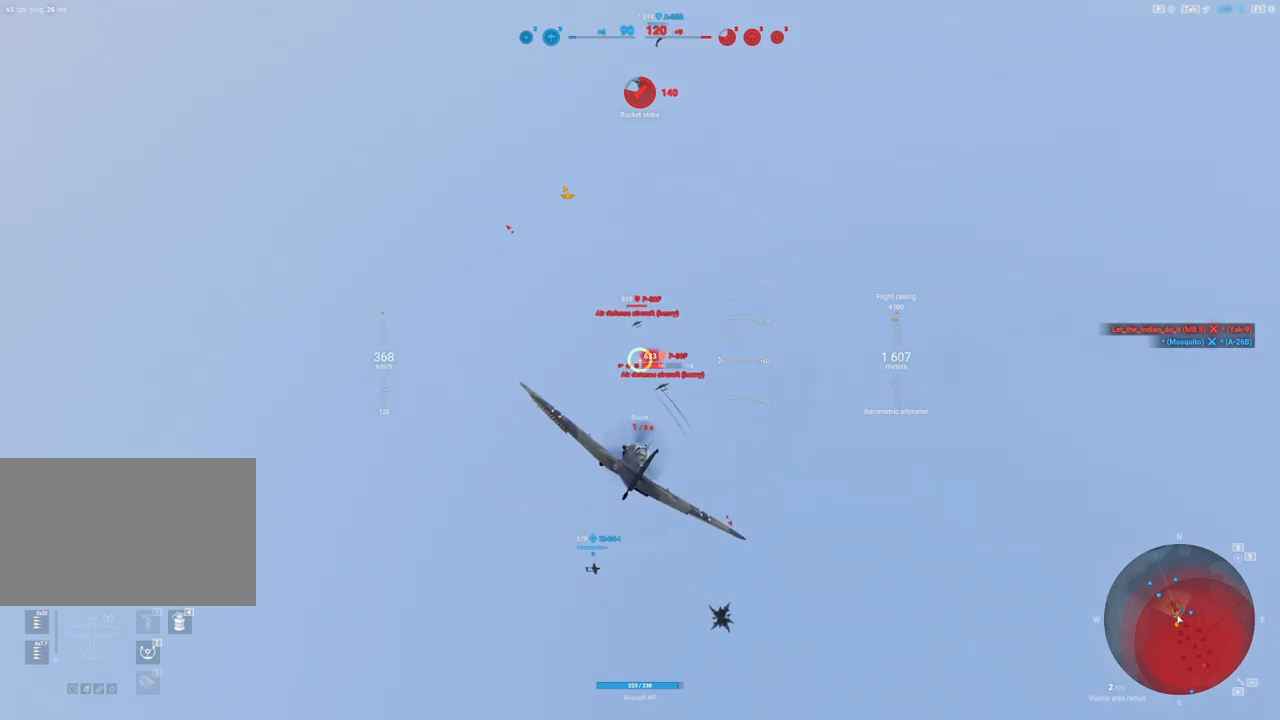
Gameplay with keyboard and mouse; each line is a JSON object with the keys and mouse buttons held at the frame after it. "events" lists presses ("down") and releases ("up") of "1", "2", "3", "4", "5", "a", "alt", "c", "caps_lock", "ctrl", "d", "e", "f", "g", "q", "r", "s", "shift", "space", "t", "tab", "v", "w", "x", "z", "mouse_left", "mouse_wheel" and "mouse_right" between this image and that frame as [ms after this image, input, new state], when the widget could be followed in between. "mouse_left", "mouse_wheel", "mouse_right" = the "left", "wheel", "right" buttons of the "mouse" list. No other keys are recorded. "wheel" means that the mouse wheel is clicked or scrolled. "mouse_move" is the direction in which the mouse moves at that frame (one of eight, or "still"), when it could be read.
{"keys": ["shift"], "mouse": [], "mouse_move": "still", "events": [[400, "a", "up"], [400, "shift", "down"]]}
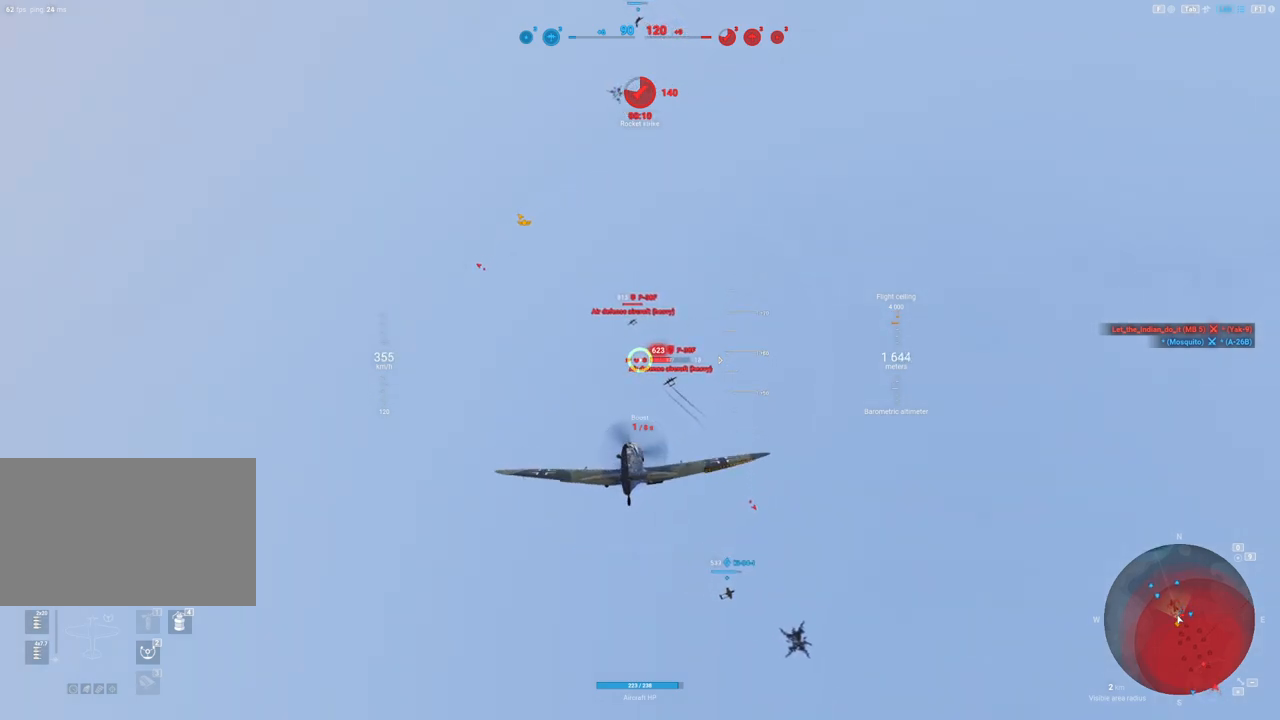
{"keys": ["shift"], "mouse": [], "mouse_move": "still", "events": []}
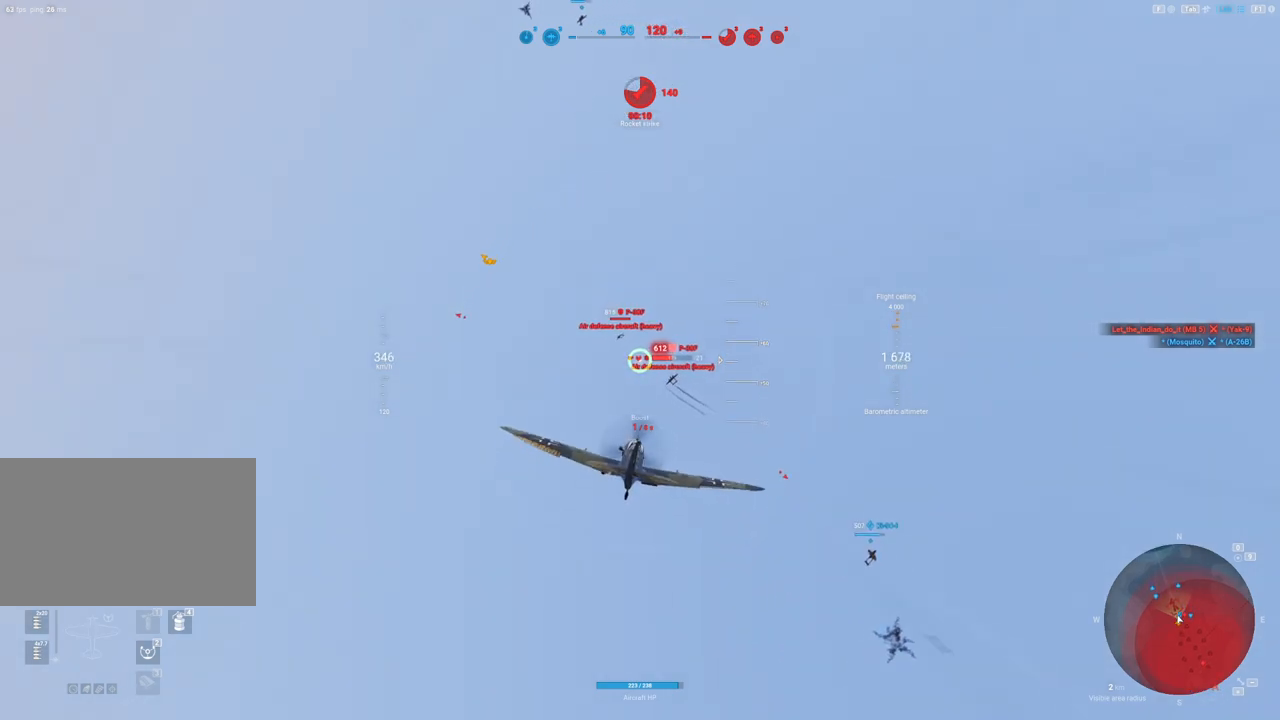
{"keys": ["a"], "mouse": ["left"], "mouse_move": "still", "events": [[383, "mouse_left", "down"], [483, "a", "down"], [483, "shift", "up"]]}
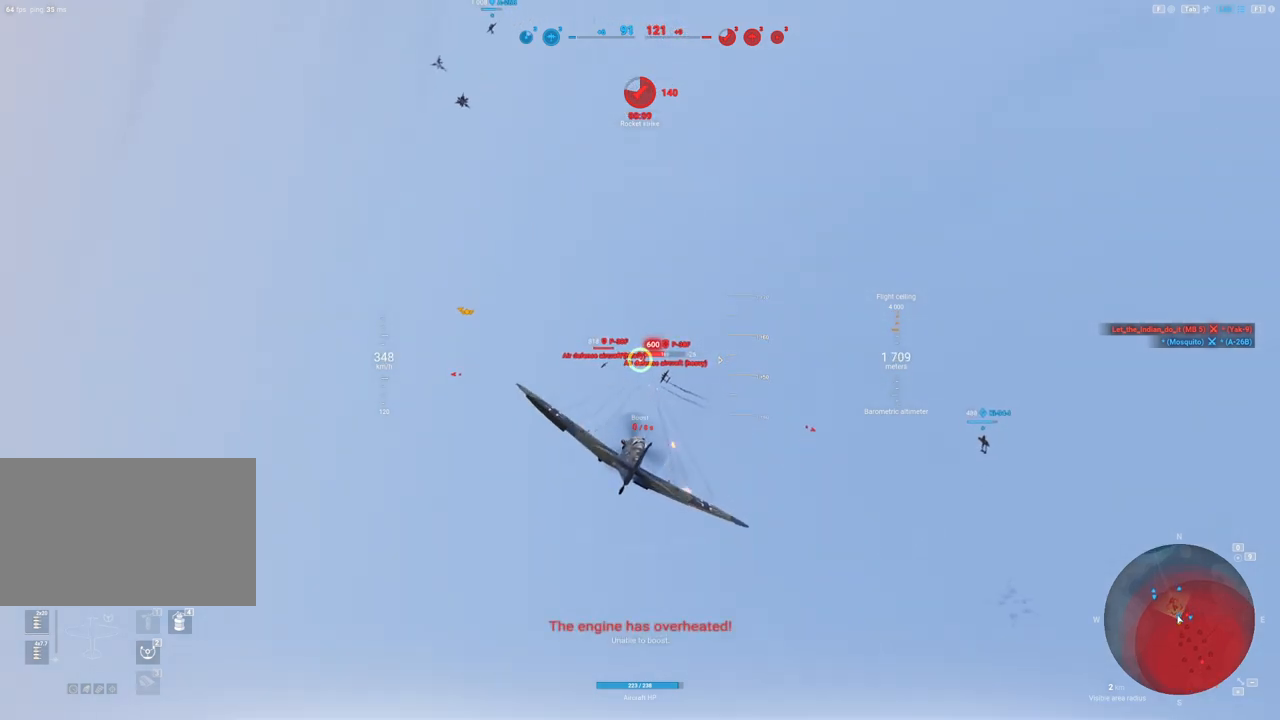
{"keys": ["d"], "mouse": ["left"], "mouse_move": "left", "events": [[217, "a", "up"], [450, "d", "down"]]}
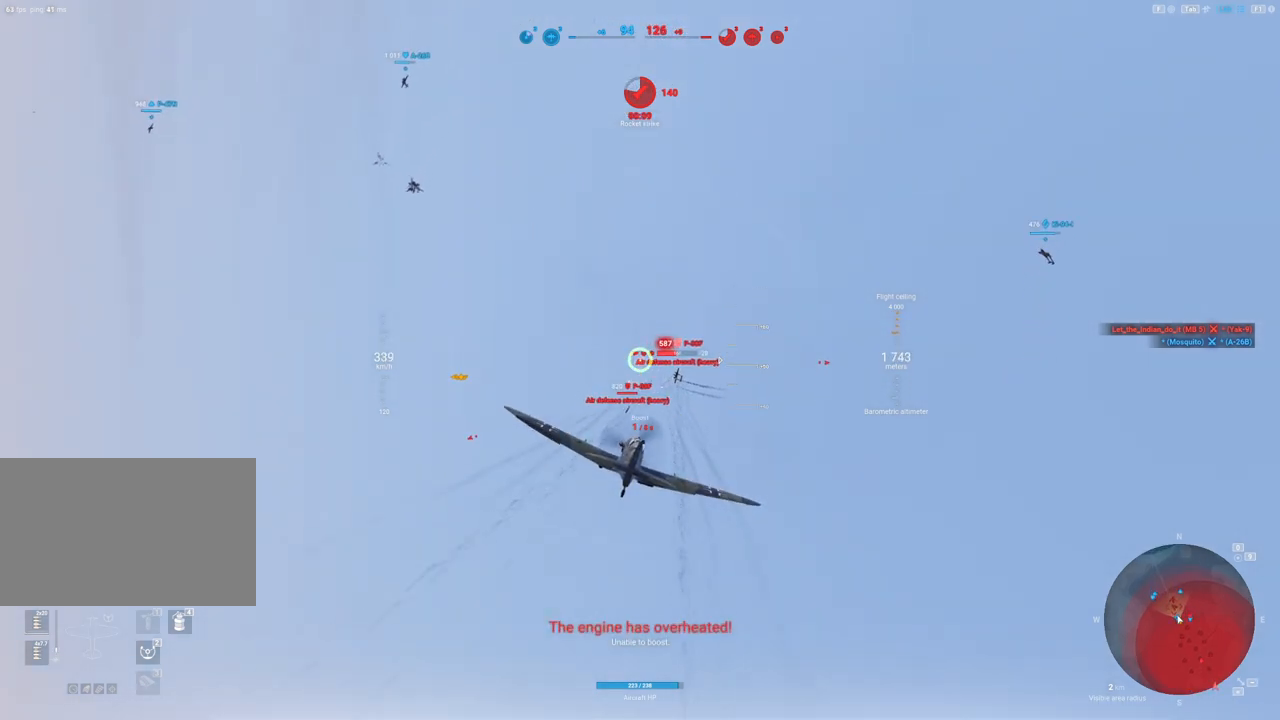
{"keys": ["d"], "mouse": ["left"], "mouse_move": "still", "events": []}
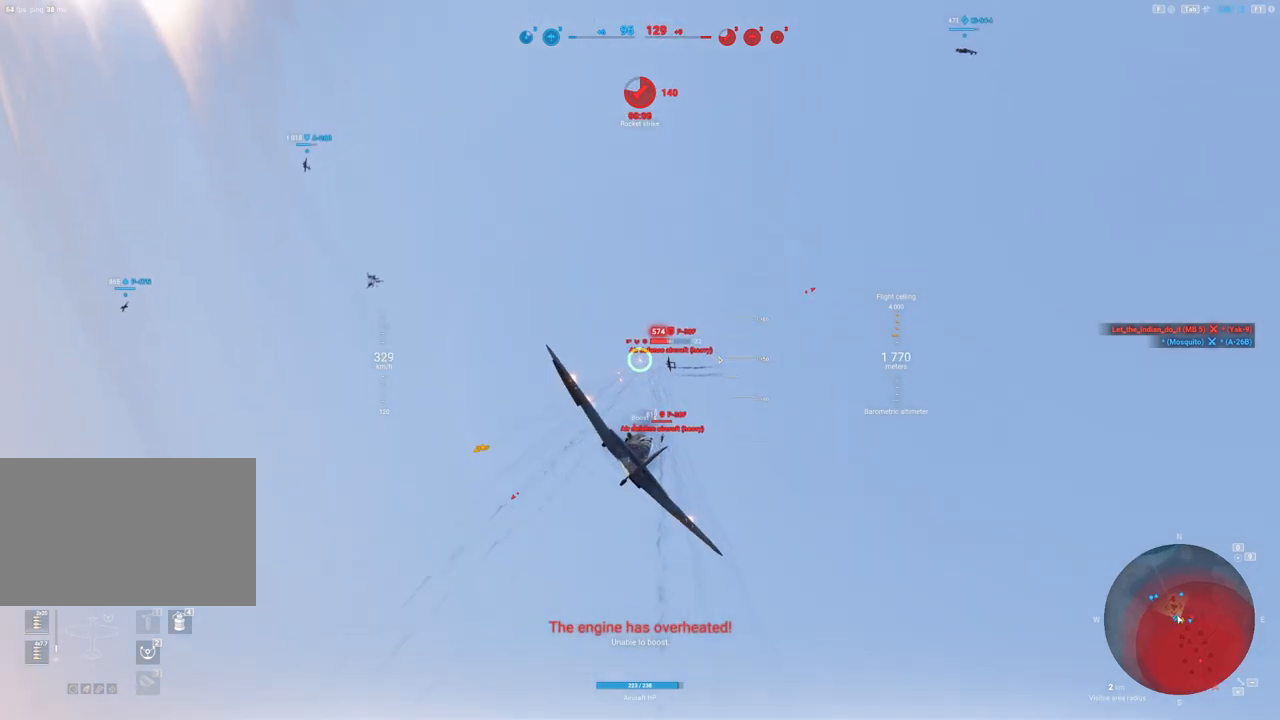
{"keys": [], "mouse": [], "mouse_move": "still", "events": [[250, "mouse_left", "up"], [383, "d", "up"]]}
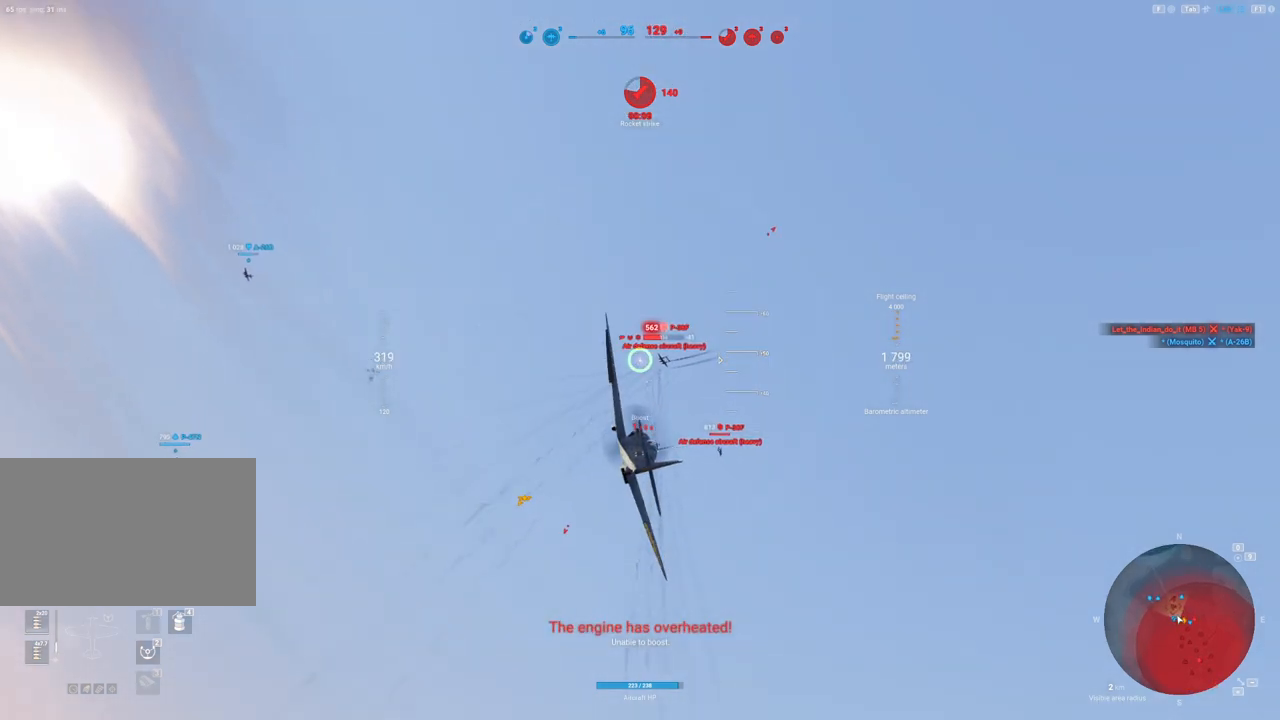
{"keys": ["d", "shift"], "mouse": ["left"], "mouse_move": "left", "events": [[217, "mouse_left", "down"], [217, "shift", "down"], [350, "d", "down"]]}
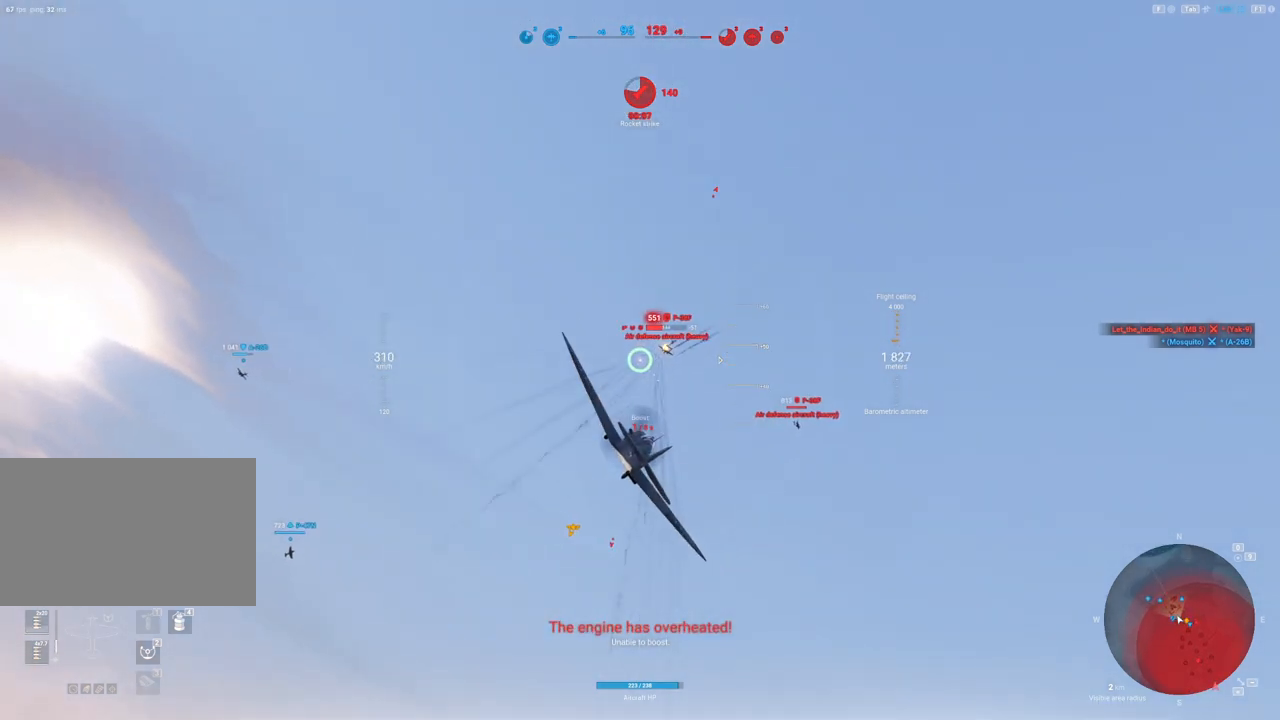
{"keys": ["d", "shift"], "mouse": ["left"], "mouse_move": "down", "events": []}
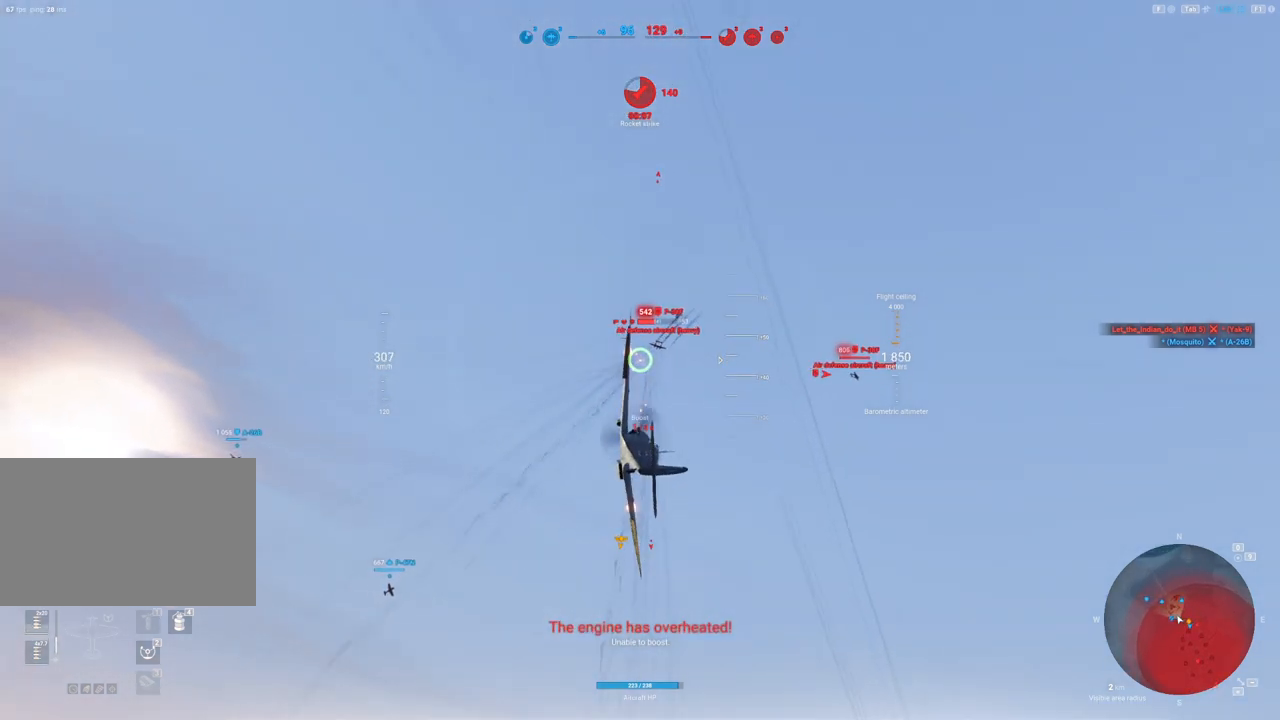
{"keys": ["d"], "mouse": ["left"], "mouse_move": "still", "events": [[300, "shift", "up"]]}
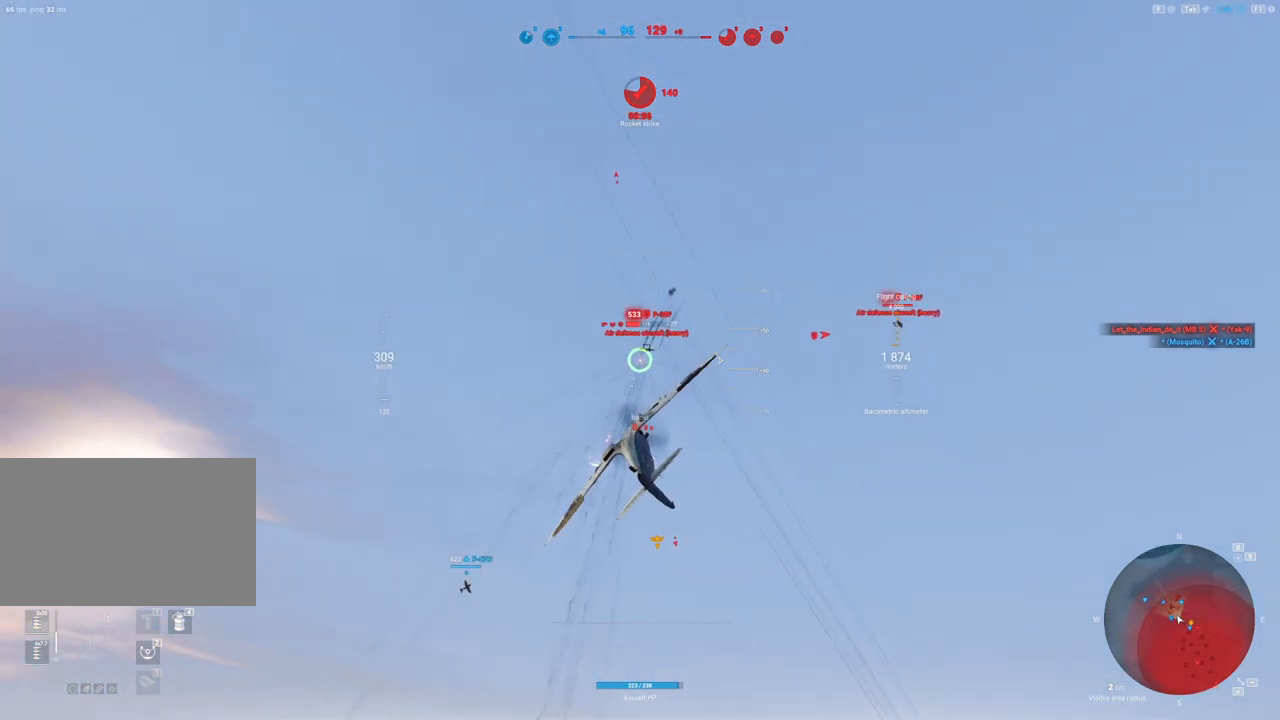
{"keys": ["a"], "mouse": ["left"], "mouse_move": "still", "events": [[400, "d", "up"], [500, "a", "down"]]}
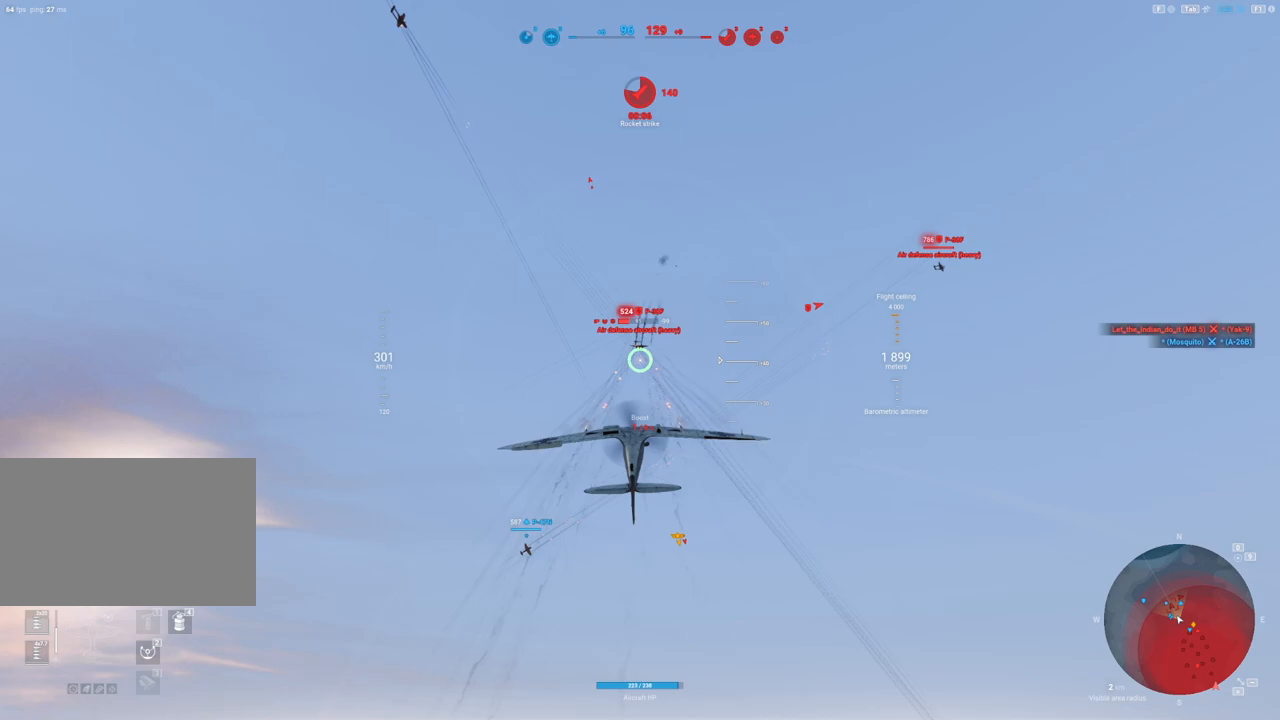
{"keys": ["a"], "mouse": ["left"], "mouse_move": "still", "events": []}
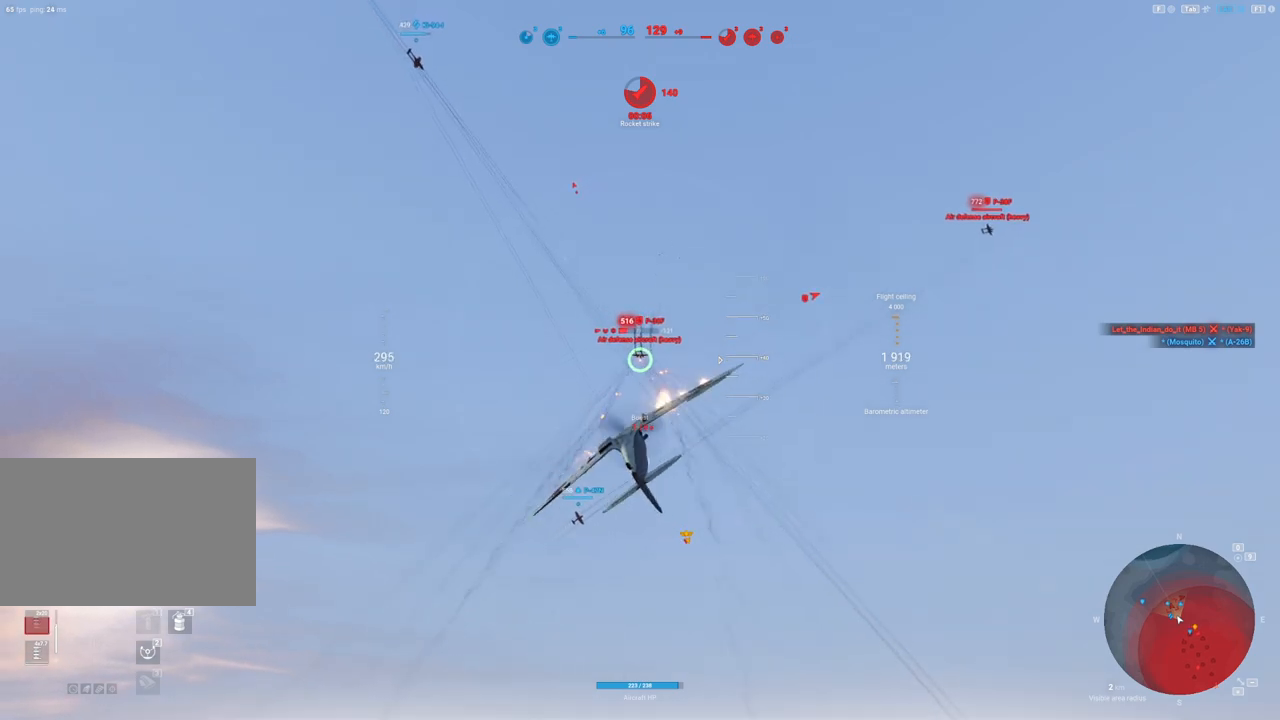
{"keys": ["a"], "mouse": ["left"], "mouse_move": "still", "events": [[50, "a", "up"], [200, "a", "down"]]}
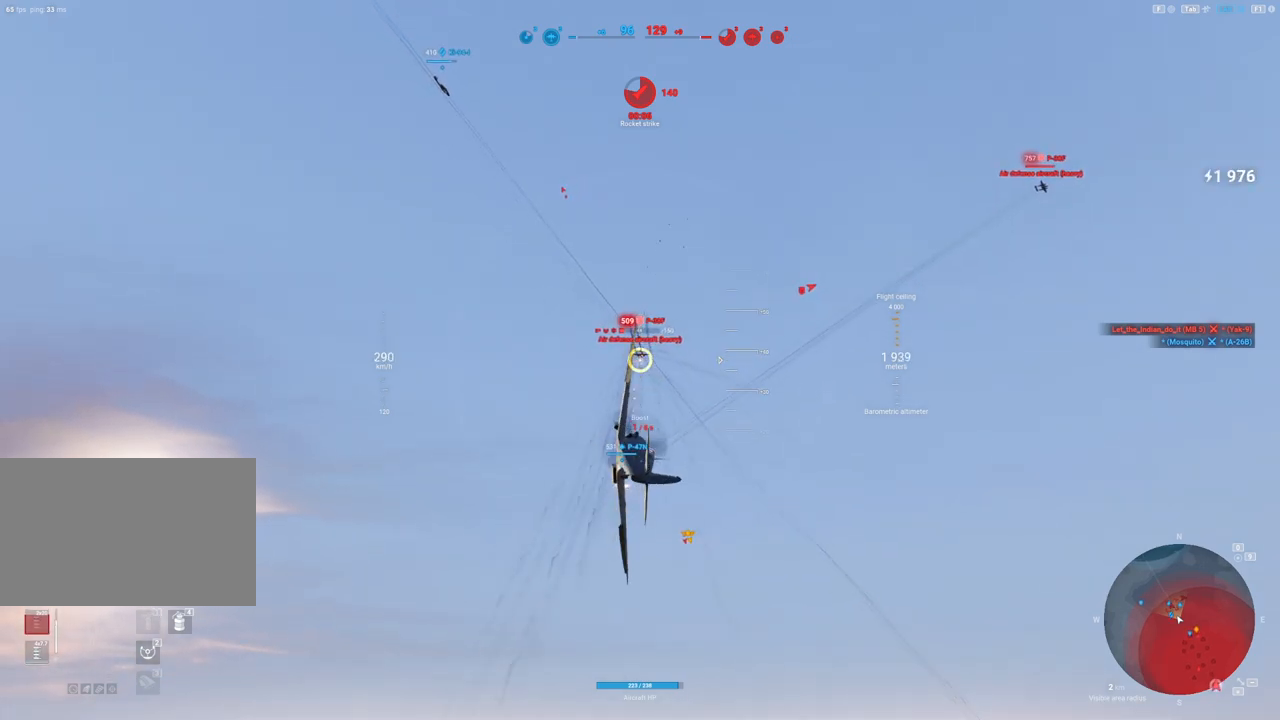
{"keys": [], "mouse": ["left"], "mouse_move": "still", "events": [[217, "a", "up"]]}
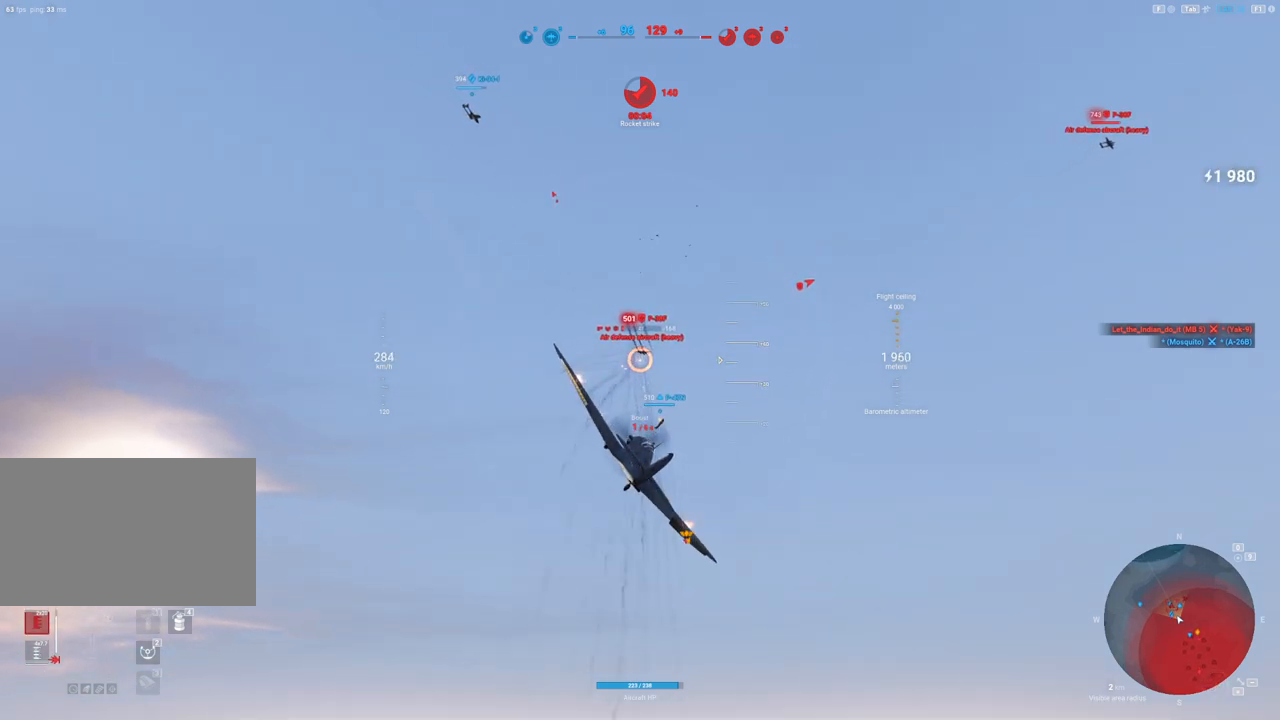
{"keys": [], "mouse": [], "mouse_move": "still", "events": [[467, "mouse_left", "up"]]}
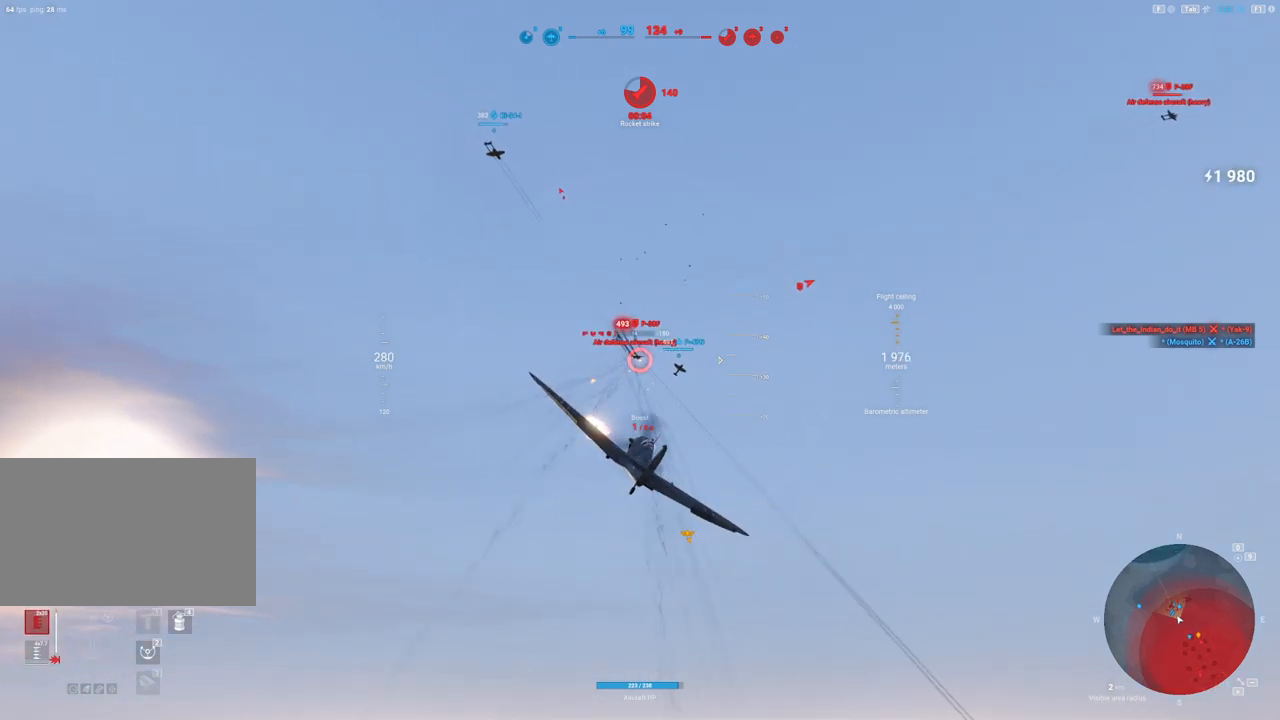
{"keys": ["d"], "mouse": [], "mouse_move": "right", "events": [[117, "mouse_left", "down"], [200, "shift", "down"], [350, "d", "down"], [400, "shift", "up"], [483, "mouse_left", "up"]]}
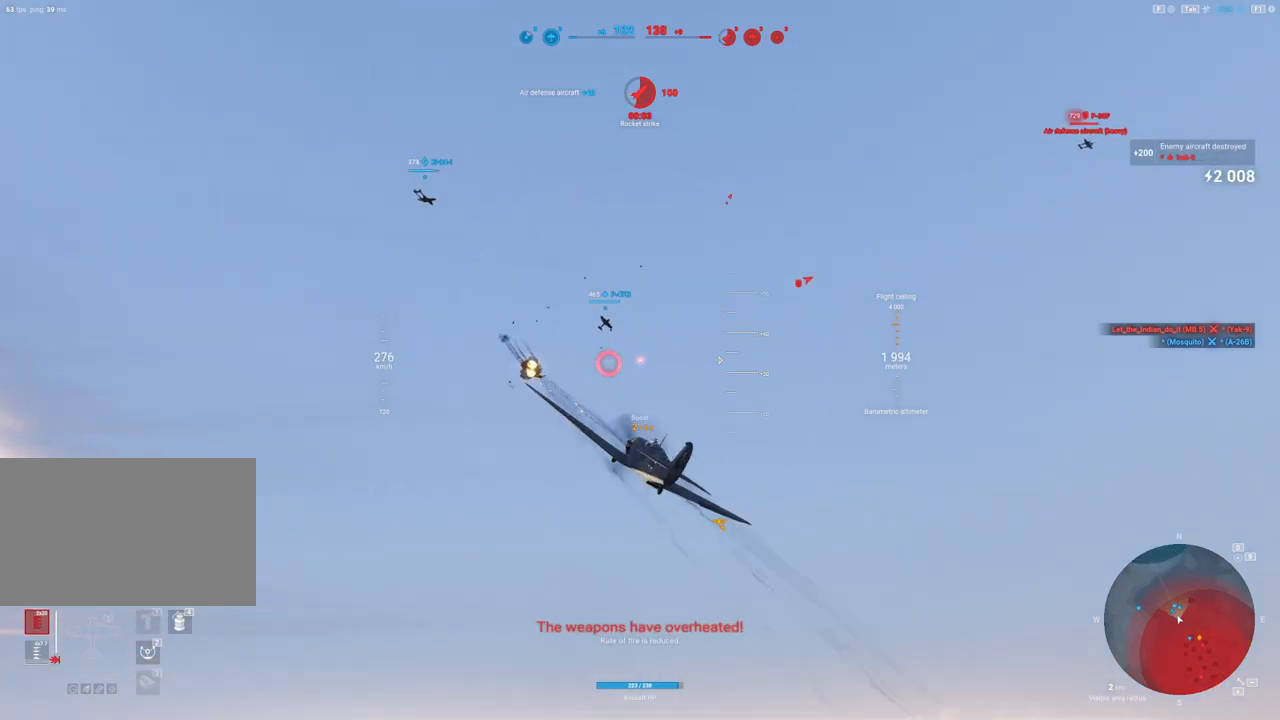
{"keys": [], "mouse": [], "mouse_move": "right", "events": [[167, "d", "up"]]}
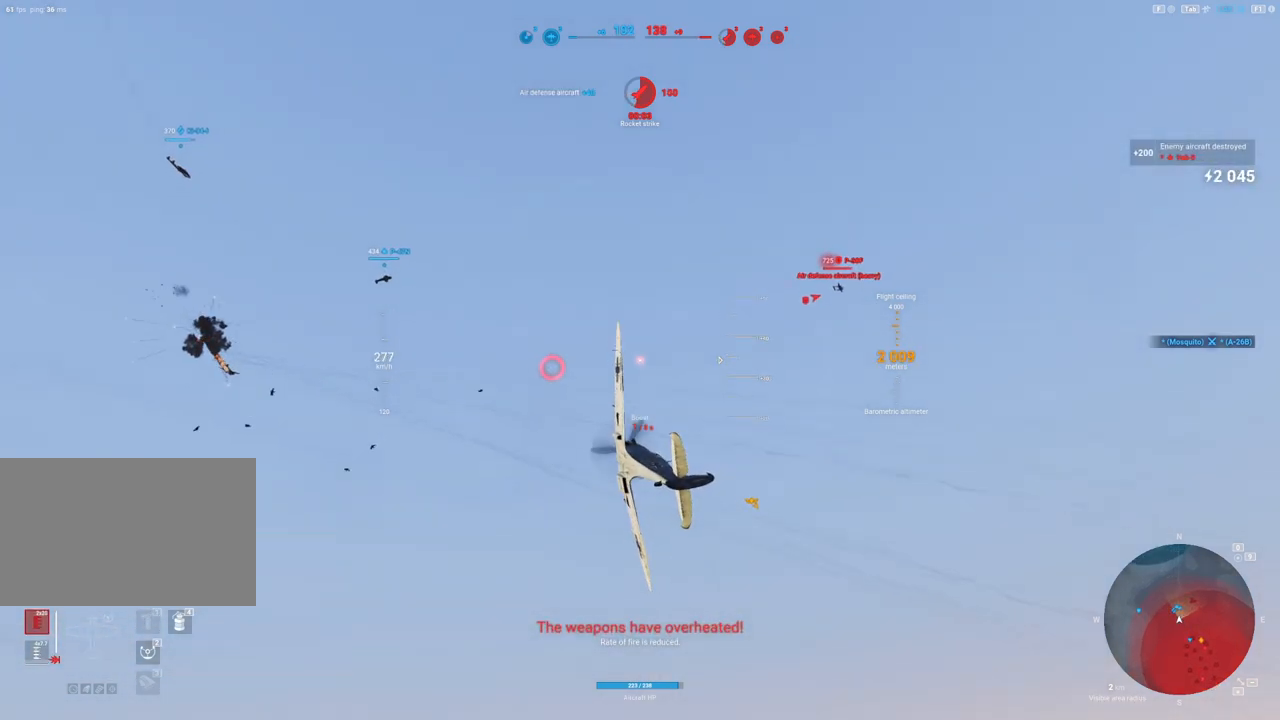
{"keys": ["shift"], "mouse": [], "mouse_move": "right", "events": [[367, "shift", "down"]]}
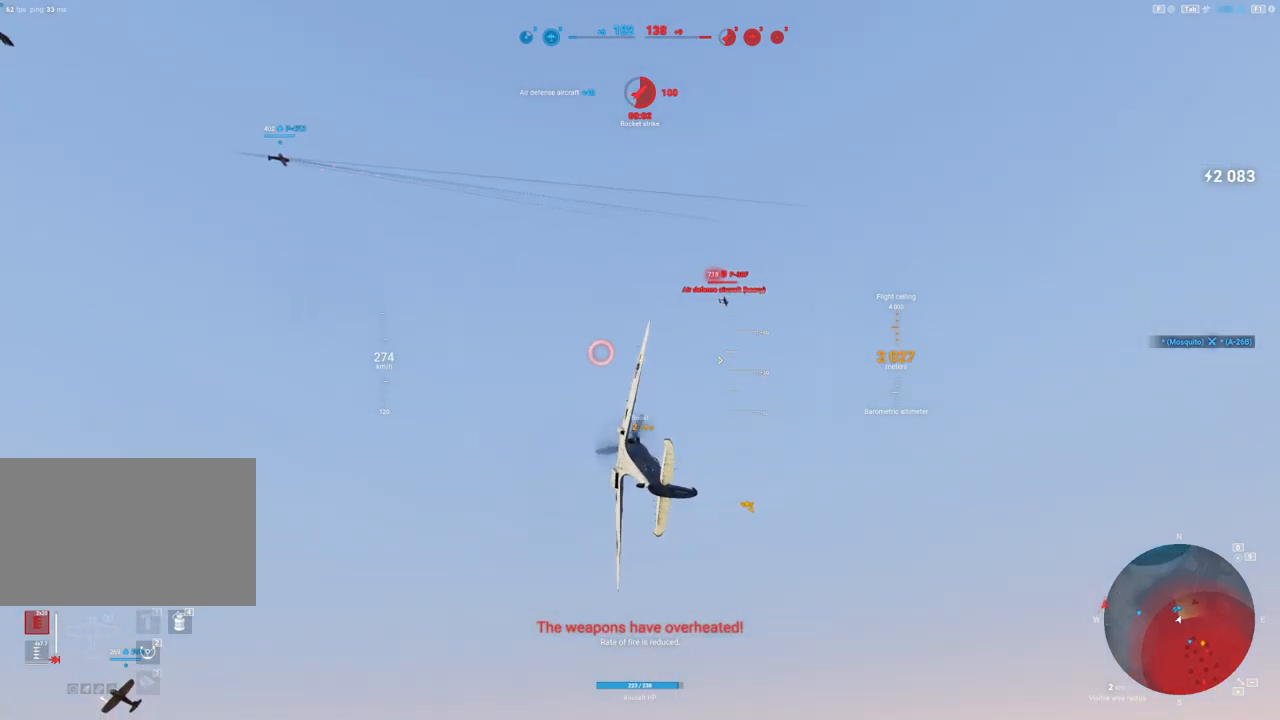
{"keys": ["shift"], "mouse": [], "mouse_move": "right", "events": []}
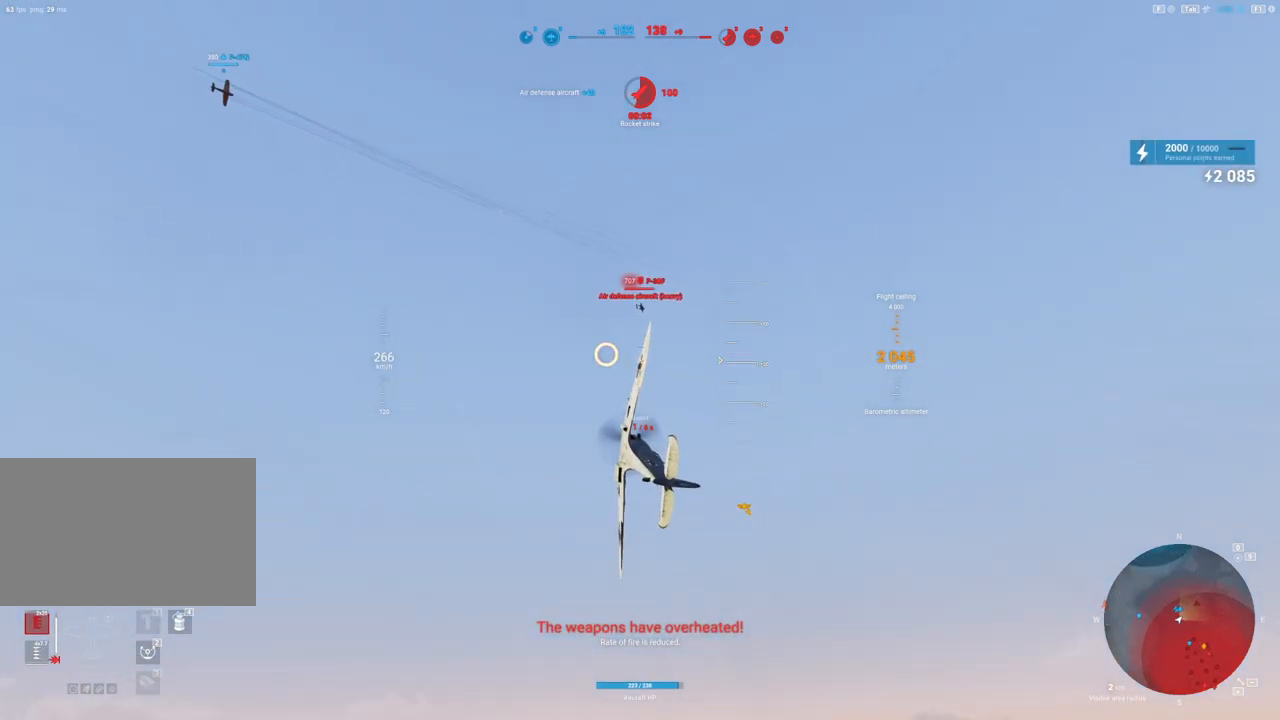
{"keys": ["a", "shift"], "mouse": [], "mouse_move": "right", "events": [[33, "a", "down"]]}
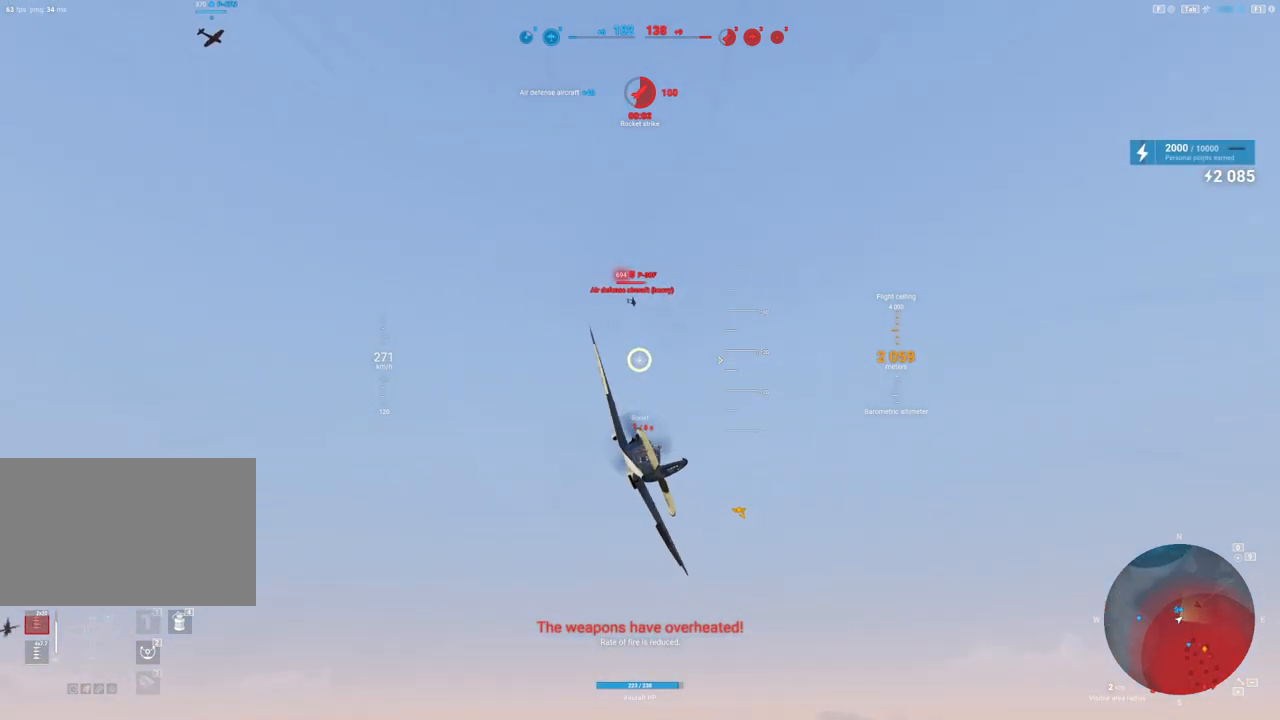
{"keys": ["shift"], "mouse": [], "mouse_move": "still", "events": [[83, "a", "up"]]}
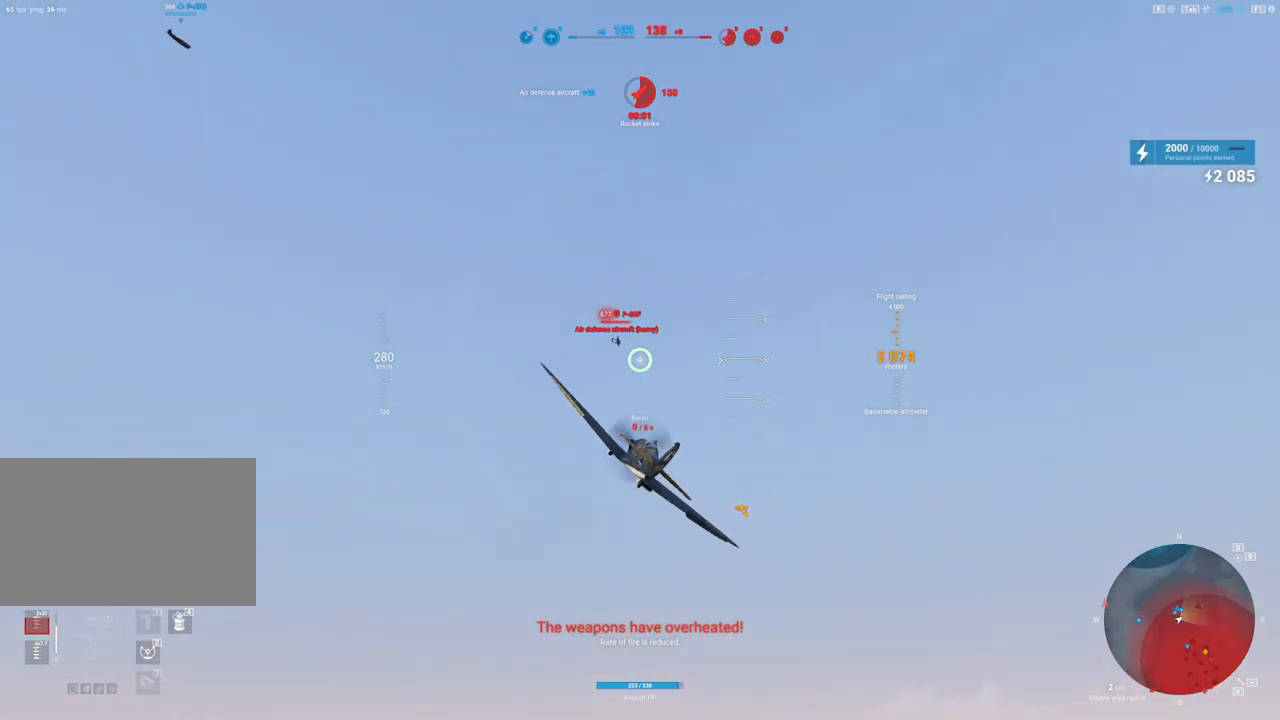
{"keys": [], "mouse": [], "mouse_move": "still", "events": [[433, "shift", "up"]]}
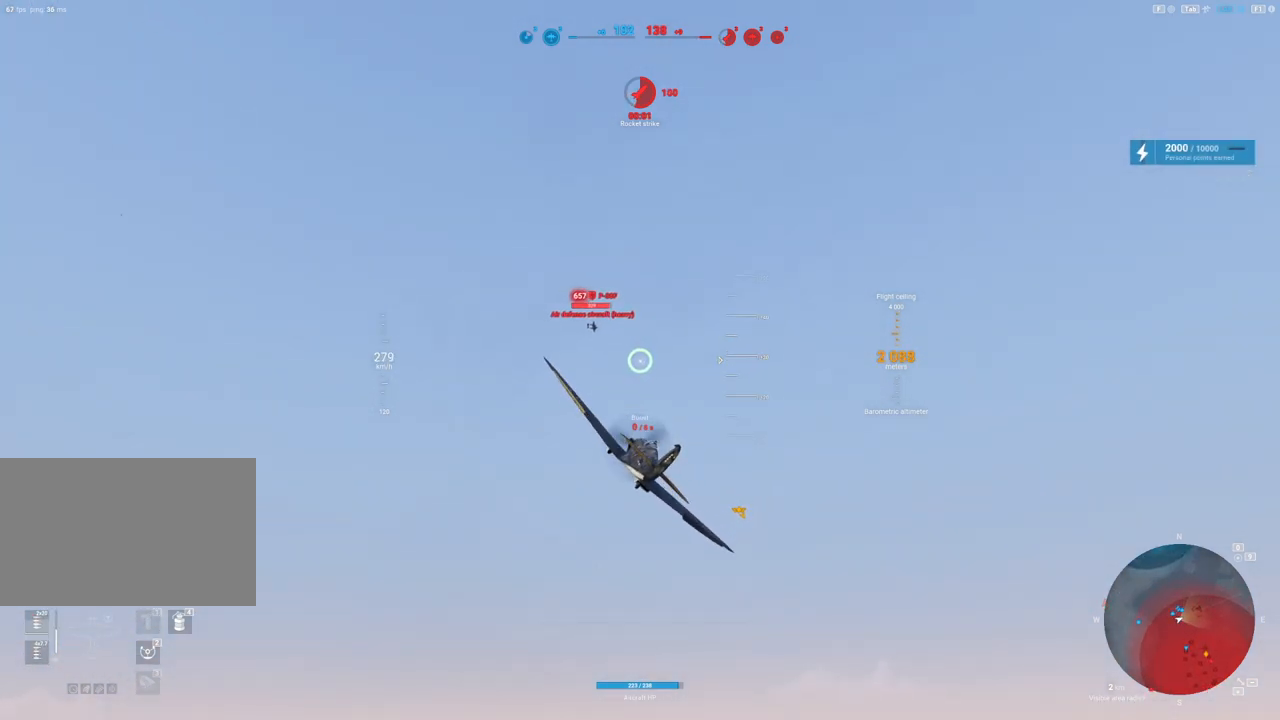
{"keys": [], "mouse": [], "mouse_move": "still", "events": []}
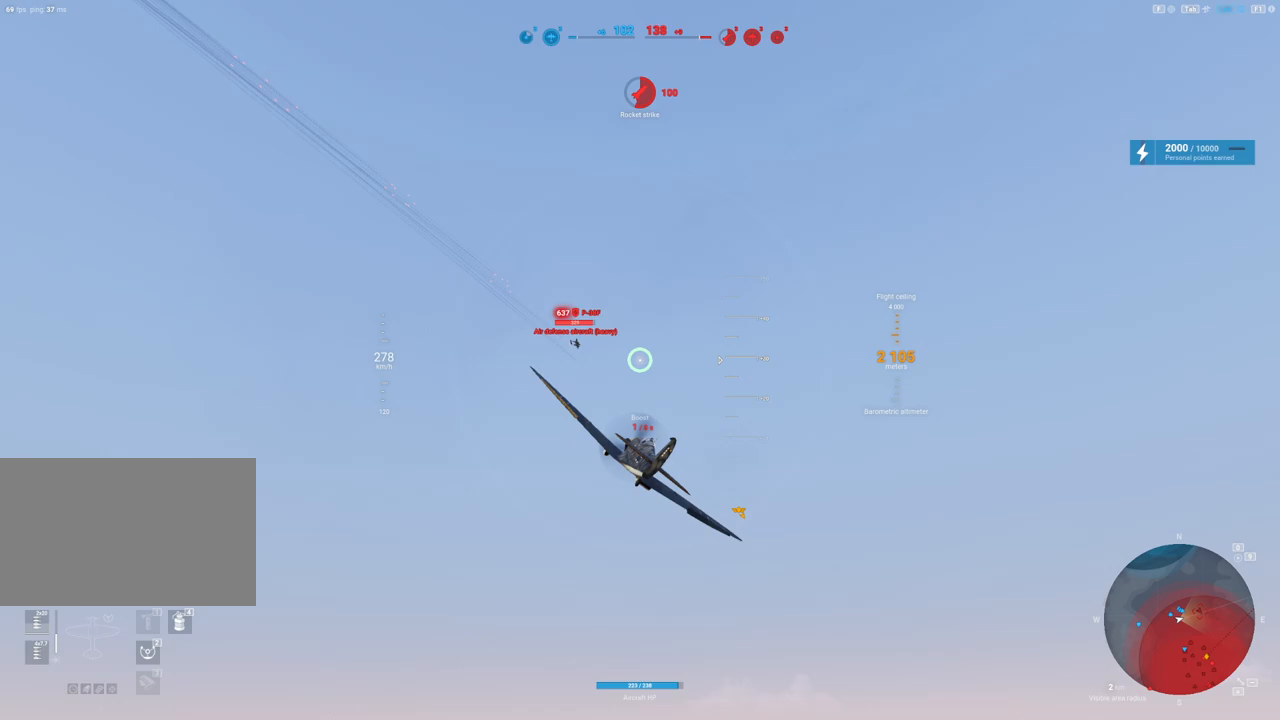
{"keys": ["shift"], "mouse": [], "mouse_move": "still", "events": [[233, "d", "down"], [367, "d", "up"], [367, "shift", "down"]]}
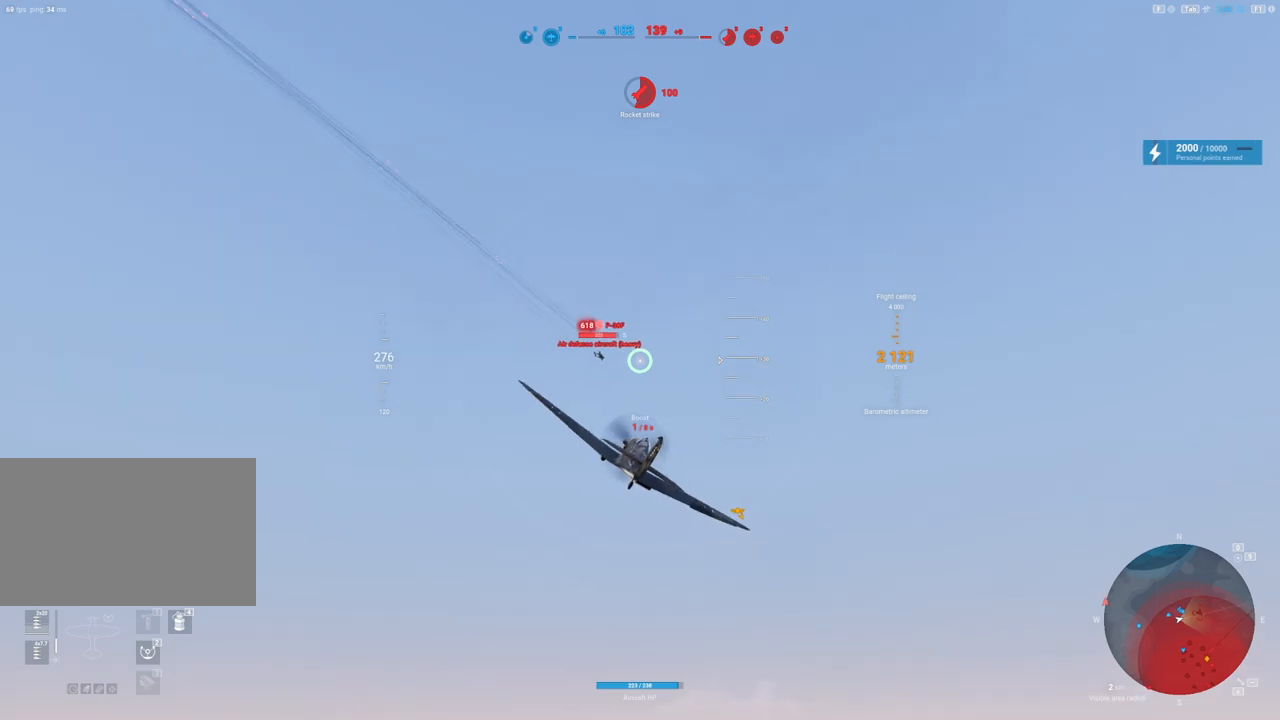
{"keys": ["shift"], "mouse": ["left"], "mouse_move": "still", "events": [[17, "mouse_left", "down"]]}
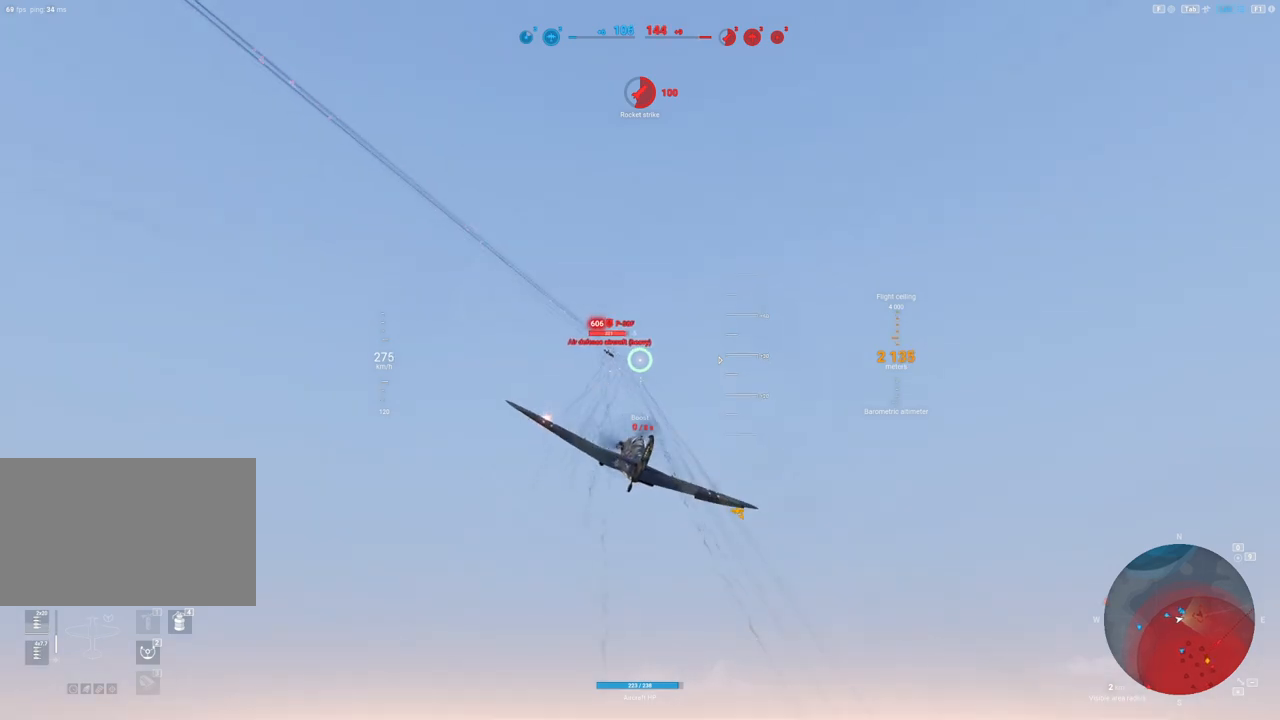
{"keys": [], "mouse": [], "mouse_move": "still", "events": [[83, "d", "down"], [167, "mouse_left", "up"], [217, "shift", "up"], [317, "d", "up"]]}
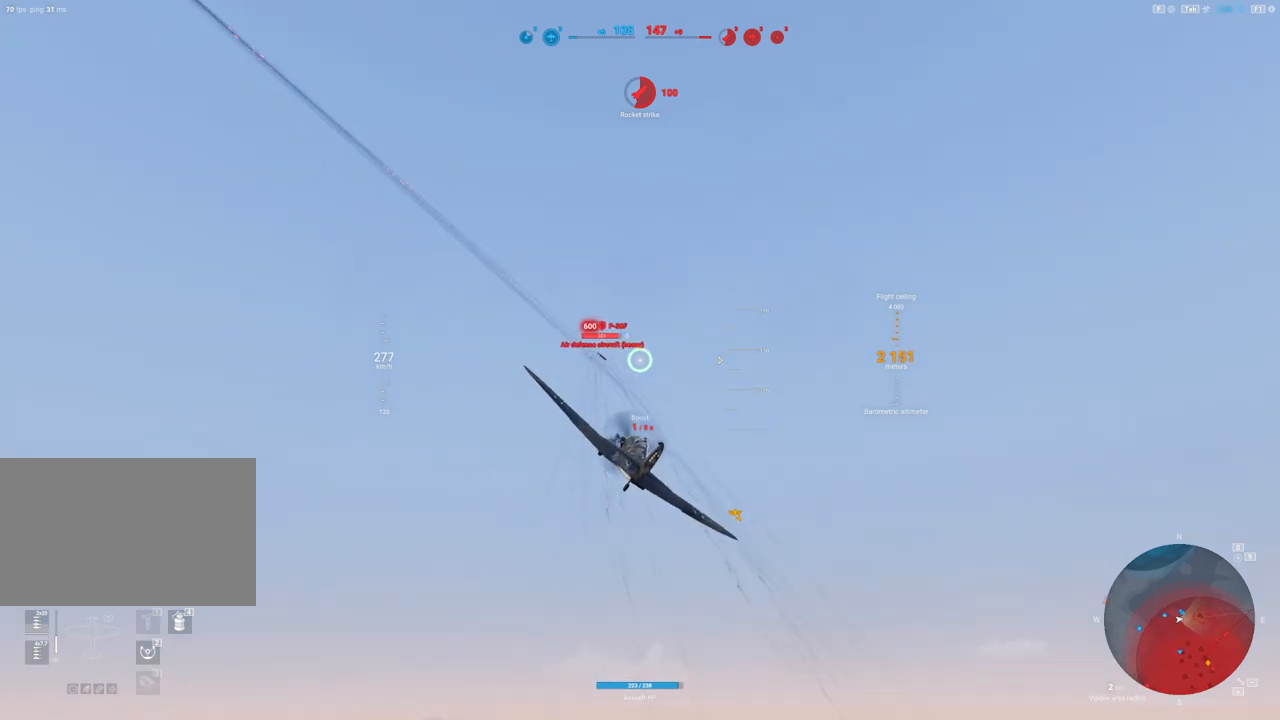
{"keys": [], "mouse": ["left"], "mouse_move": "right", "events": [[233, "d", "down"], [417, "mouse_left", "down"], [467, "d", "up"]]}
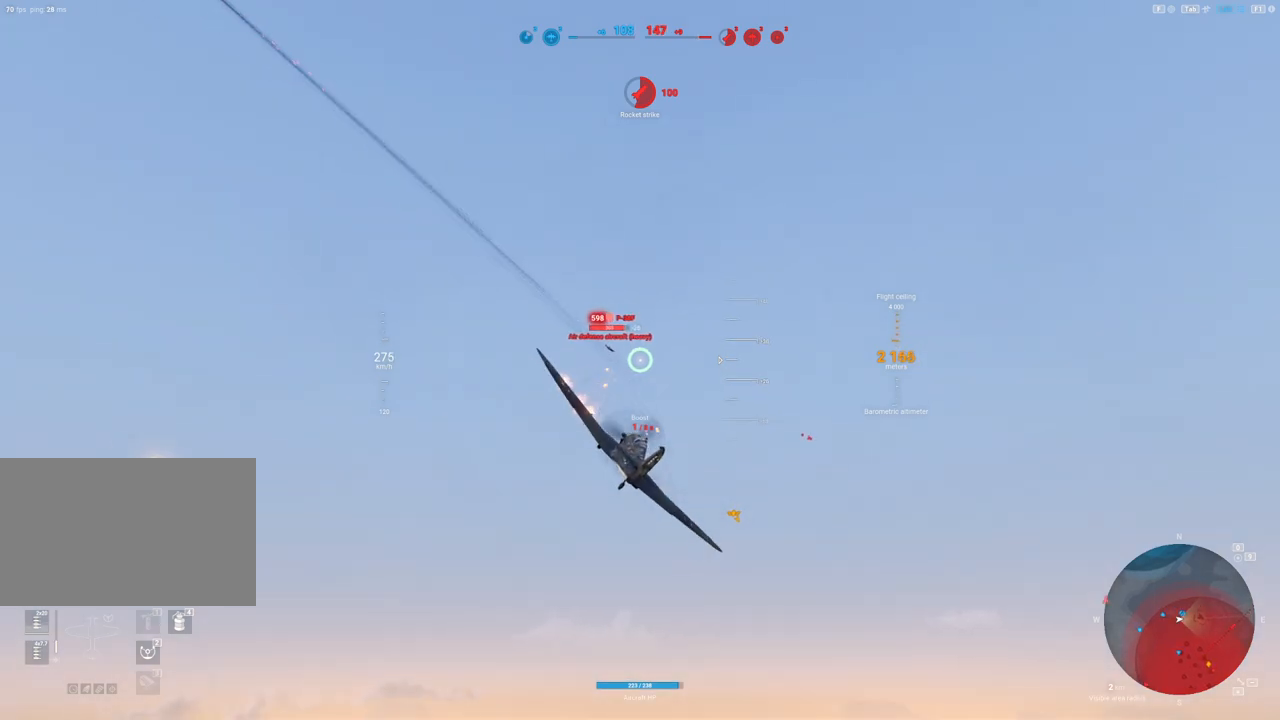
{"keys": [], "mouse": ["left"], "mouse_move": "still", "events": [[200, "d", "down"], [433, "d", "up"]]}
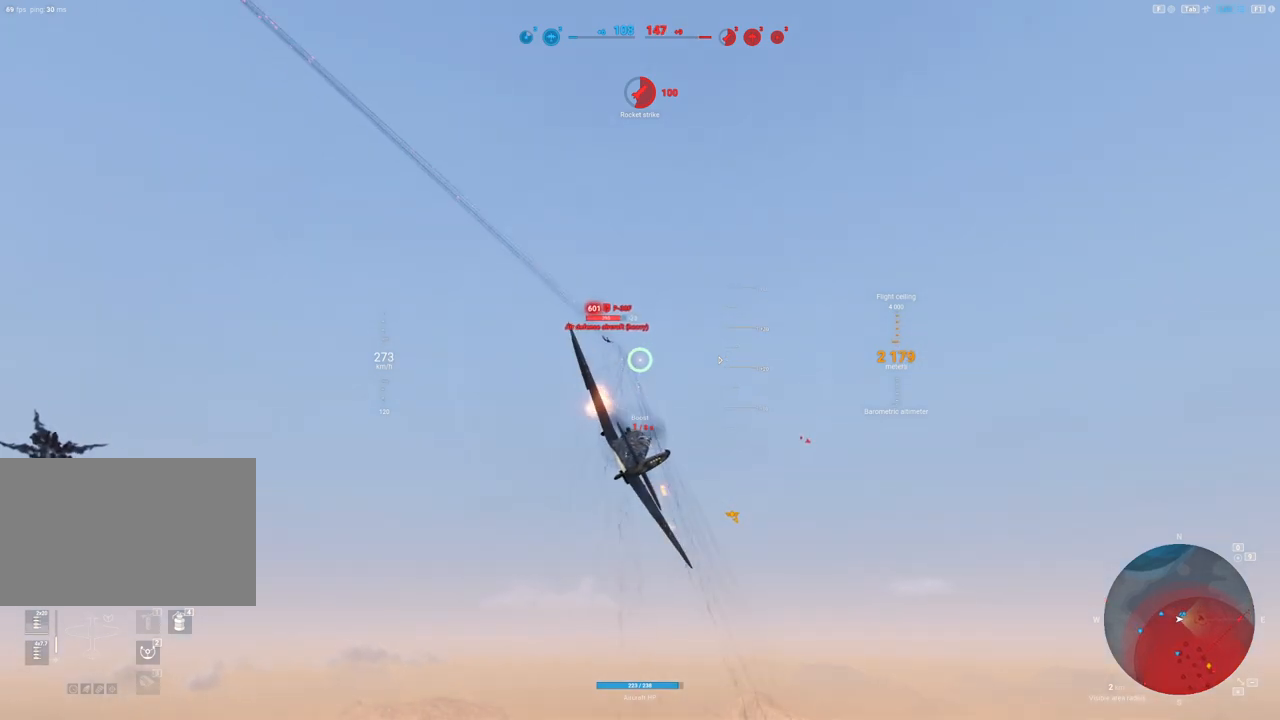
{"keys": [], "mouse": [], "mouse_move": "still", "events": [[233, "d", "down"], [433, "d", "up"], [433, "mouse_left", "up"]]}
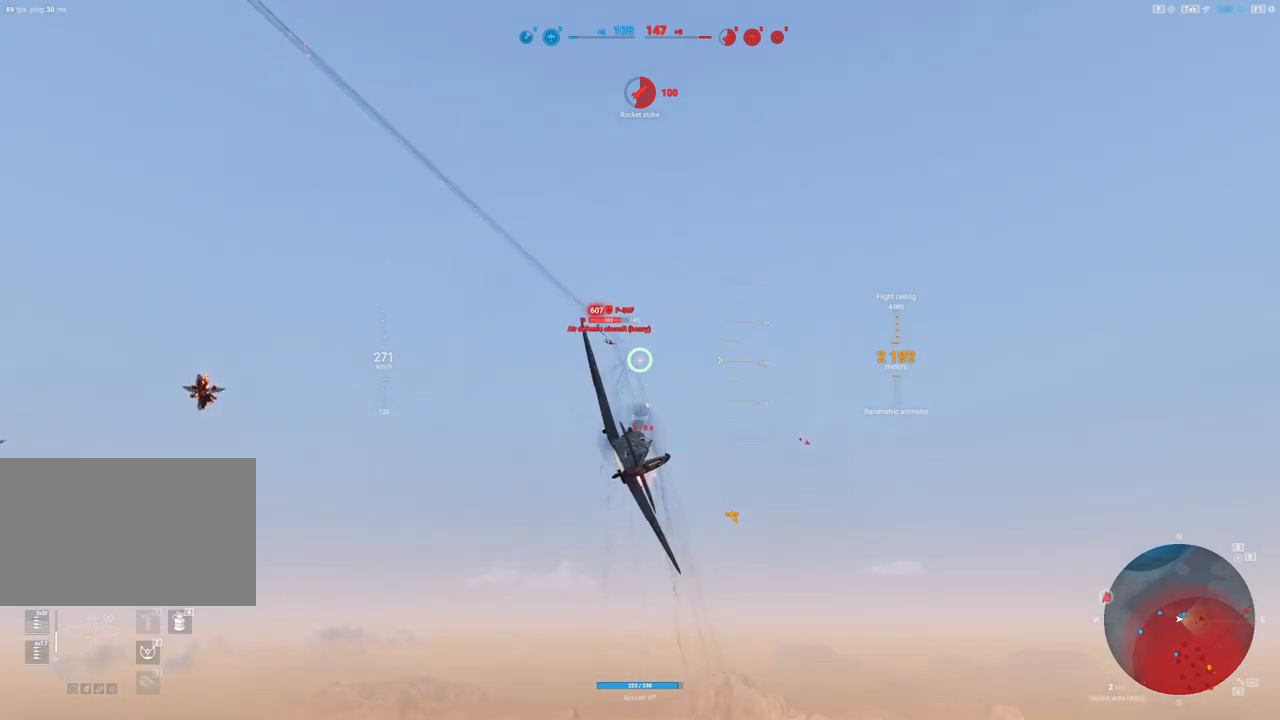
{"keys": ["shift"], "mouse": [], "mouse_move": "still", "events": [[383, "shift", "down"]]}